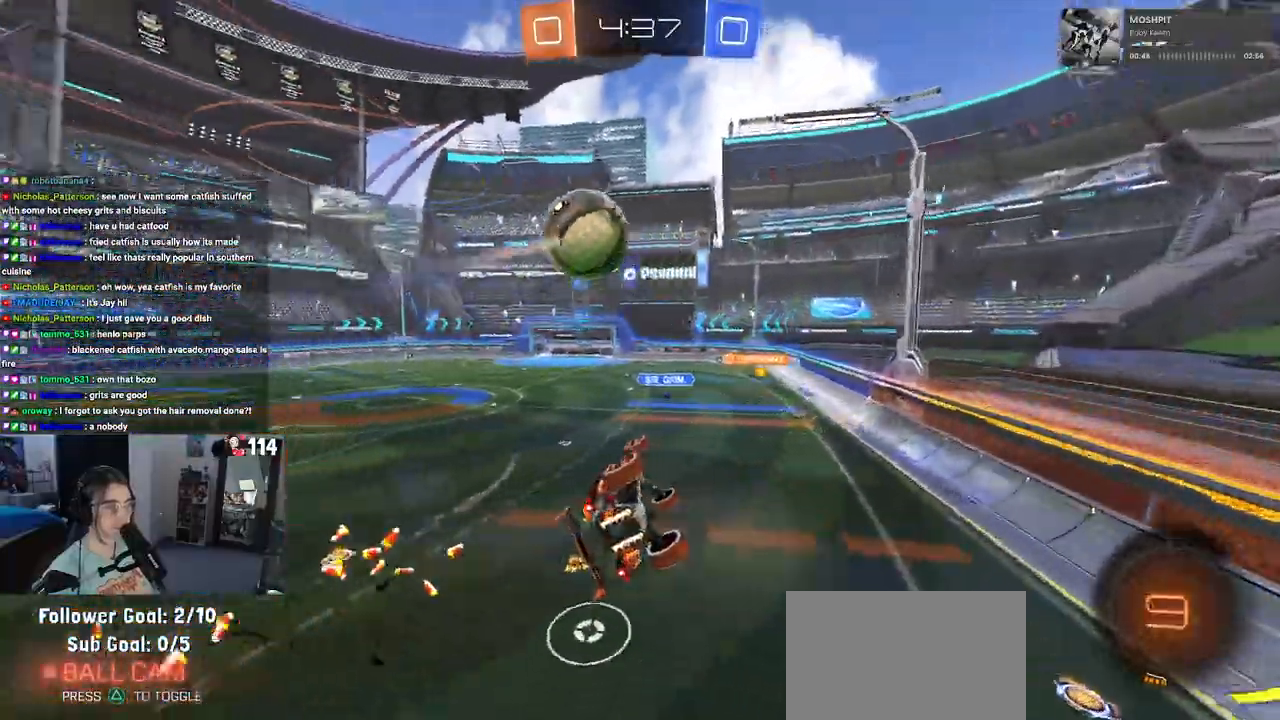
Gameplay with a controller (PlayStation layout); each line is a JSON object with the inputs held at the frame after it (dt_ms = milliseconds from this image to that frame). "events" lists button and stick changes between this image and that frame as [ms after this image, input, new state], when the widget could be followed in between.
{"dt_ms": 500, "buttons": ["R2"], "left_stick": "left", "right_stick": "center", "events": [[133, "left_stick", "center"], [233, "SQUARE", "down"], [250, "left_stick", "right"], [350, "SQUARE", "up"], [383, "left_stick", "center"], [483, "left_stick", "left"]]}
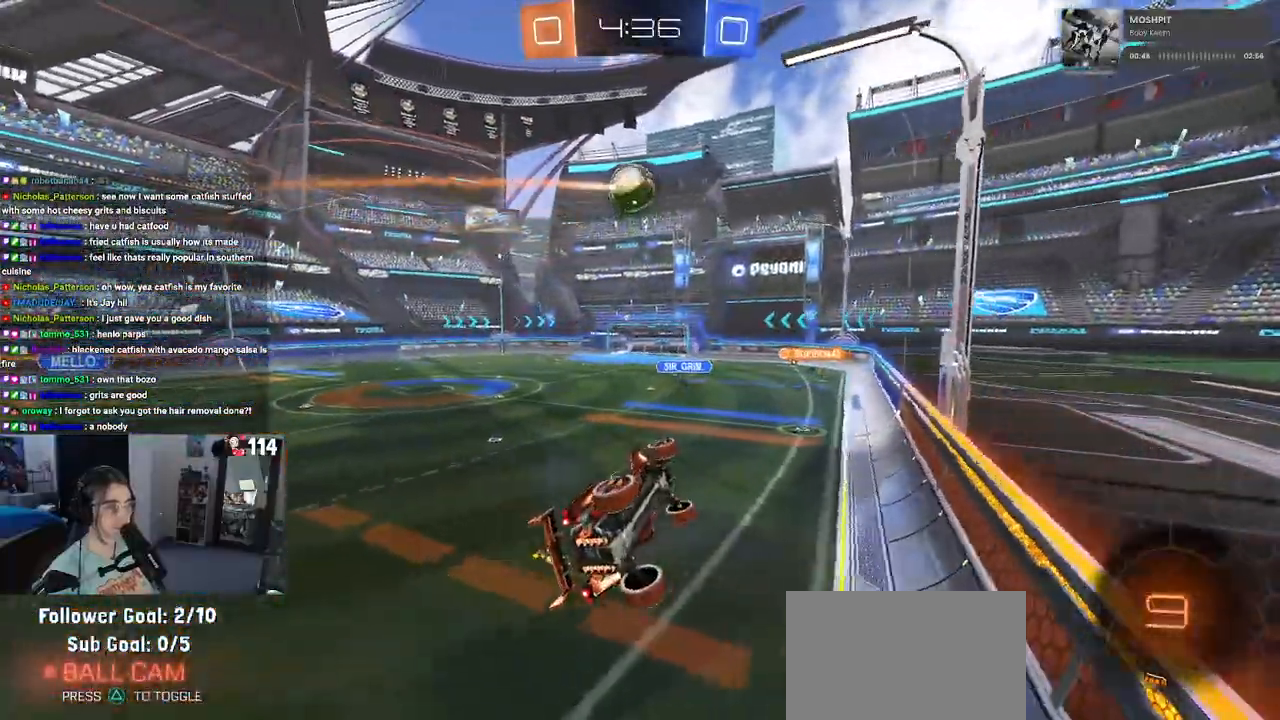
{"dt_ms": 500, "buttons": ["SQUARE", "R2"], "left_stick": "down-right", "right_stick": "center", "events": [[250, "left_stick", "center"], [333, "CROSS", "down"], [433, "left_stick", "down-right"], [450, "CROSS", "up"], [450, "SQUARE", "down"]]}
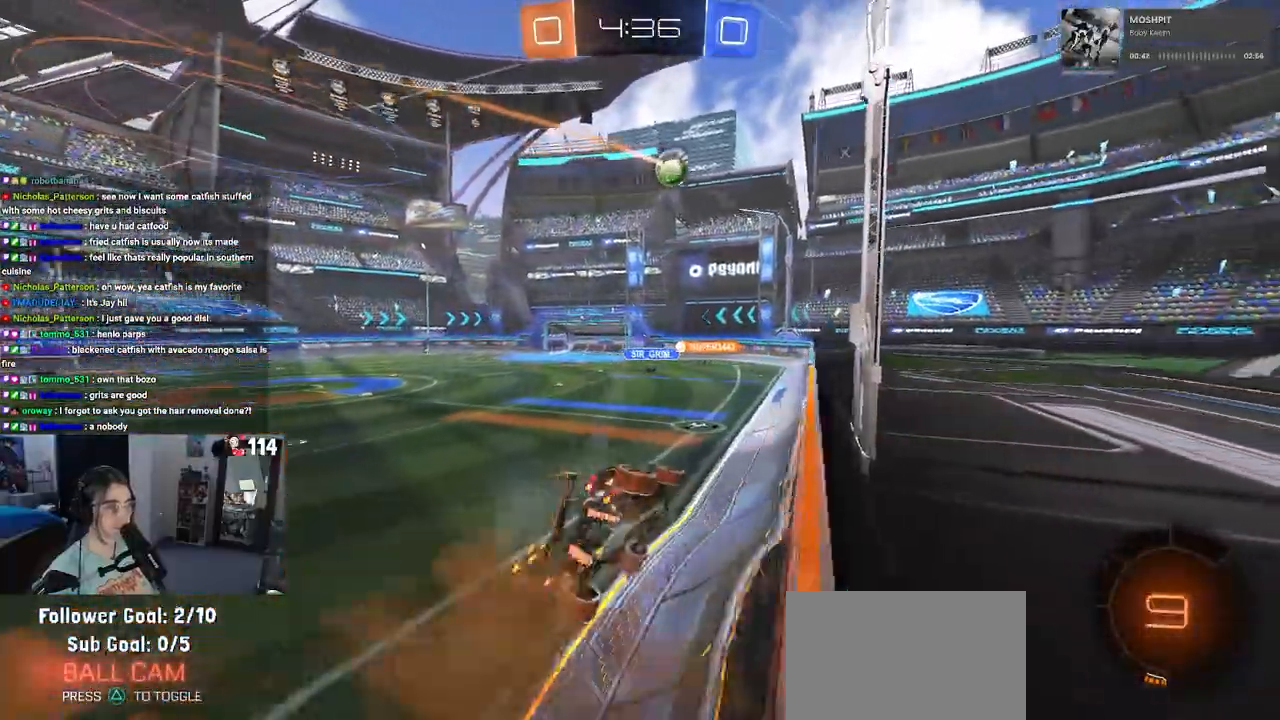
{"dt_ms": 500, "buttons": ["R2"], "left_stick": "up", "right_stick": "center", "events": [[133, "left_stick", "right"], [150, "SQUARE", "up"], [300, "left_stick", "center"], [383, "left_stick", "left"], [500, "left_stick", "up"]]}
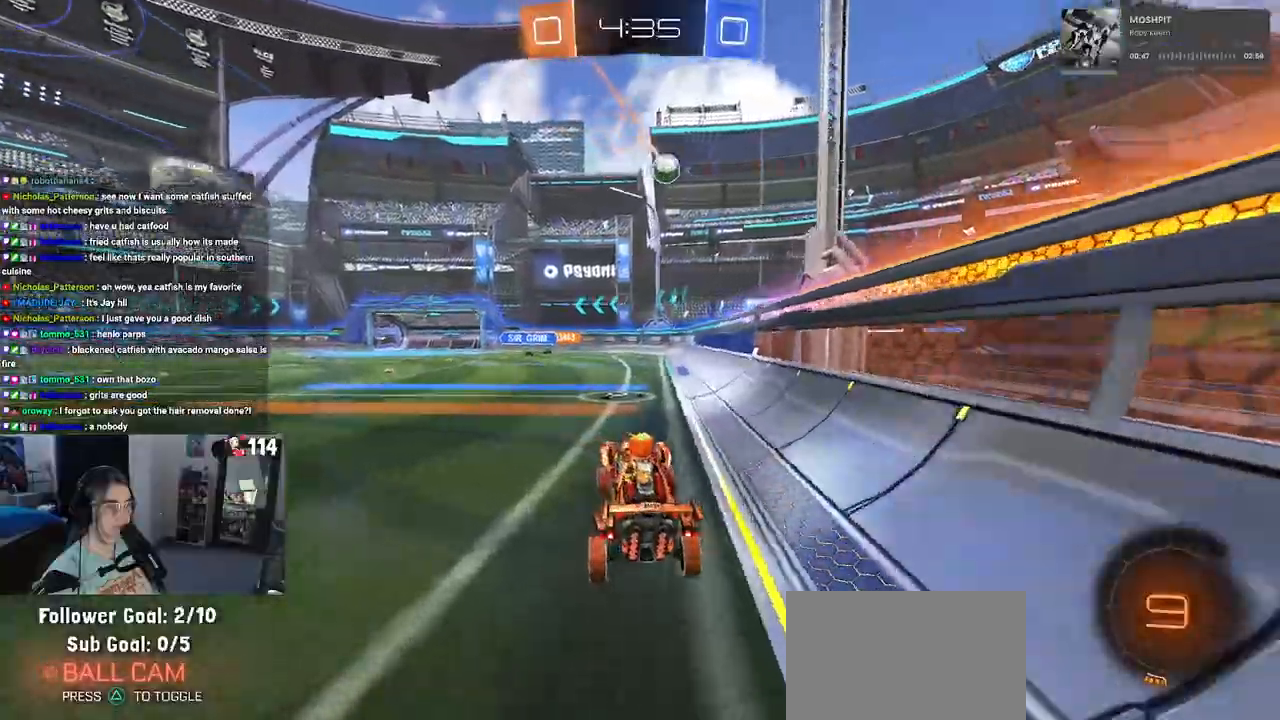
{"dt_ms": 500, "buttons": ["CROSS", "R2"], "left_stick": "up-right", "right_stick": "center", "events": [[50, "CROSS", "down"], [100, "R1", "down"], [133, "CROSS", "up"], [217, "left_stick", "right"], [267, "left_stick", "center"], [333, "left_stick", "left"], [350, "R1", "up"], [433, "CROSS", "down"], [500, "left_stick", "up-right"]]}
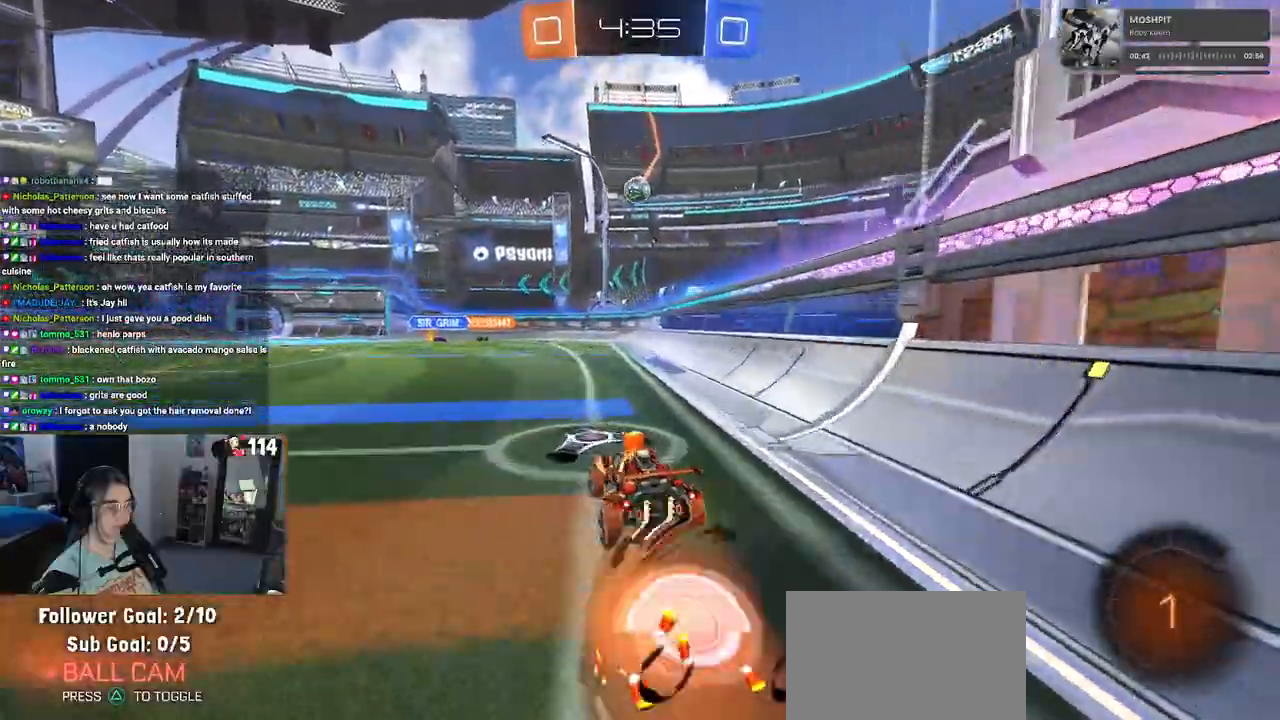
{"dt_ms": 500, "buttons": ["SQUARE", "R2"], "left_stick": "down-right", "right_stick": "center", "events": [[17, "CROSS", "up"], [100, "CROSS", "down"], [133, "SQUARE", "down"], [183, "CROSS", "up"], [183, "left_stick", "down"], [317, "left_stick", "down-right"]]}
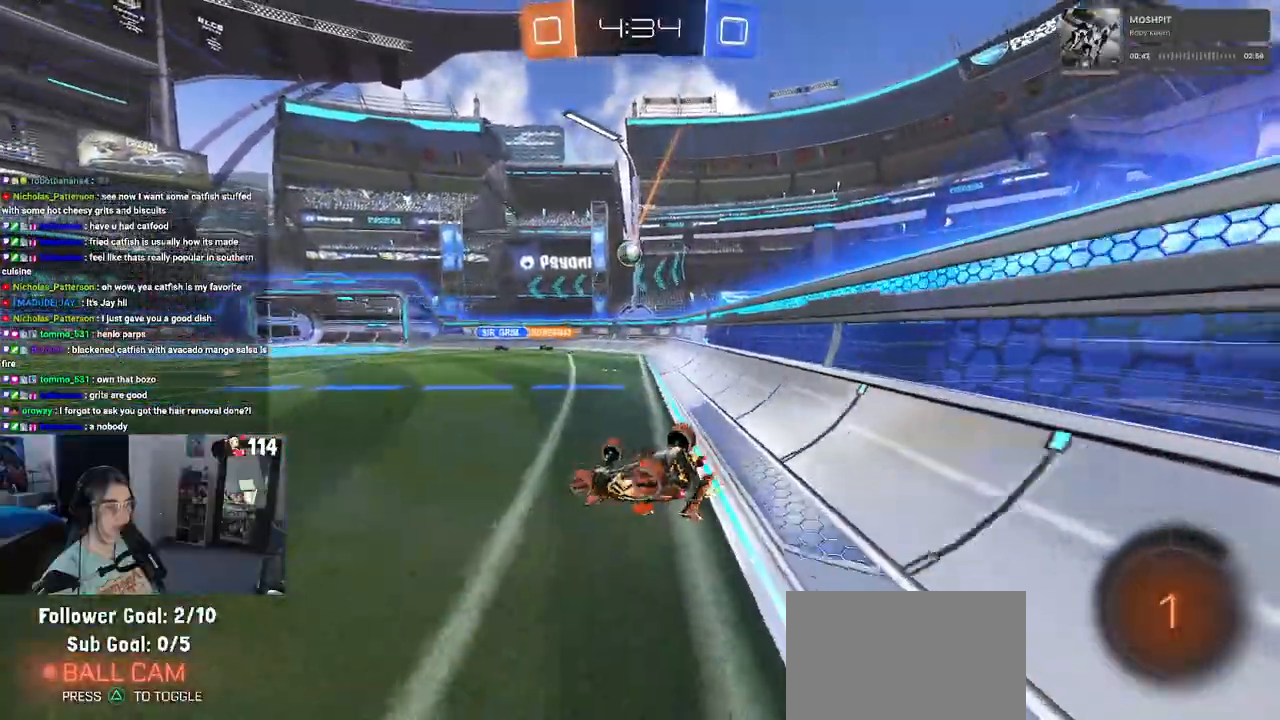
{"dt_ms": 500, "buttons": ["R2"], "left_stick": "left", "right_stick": "center"}
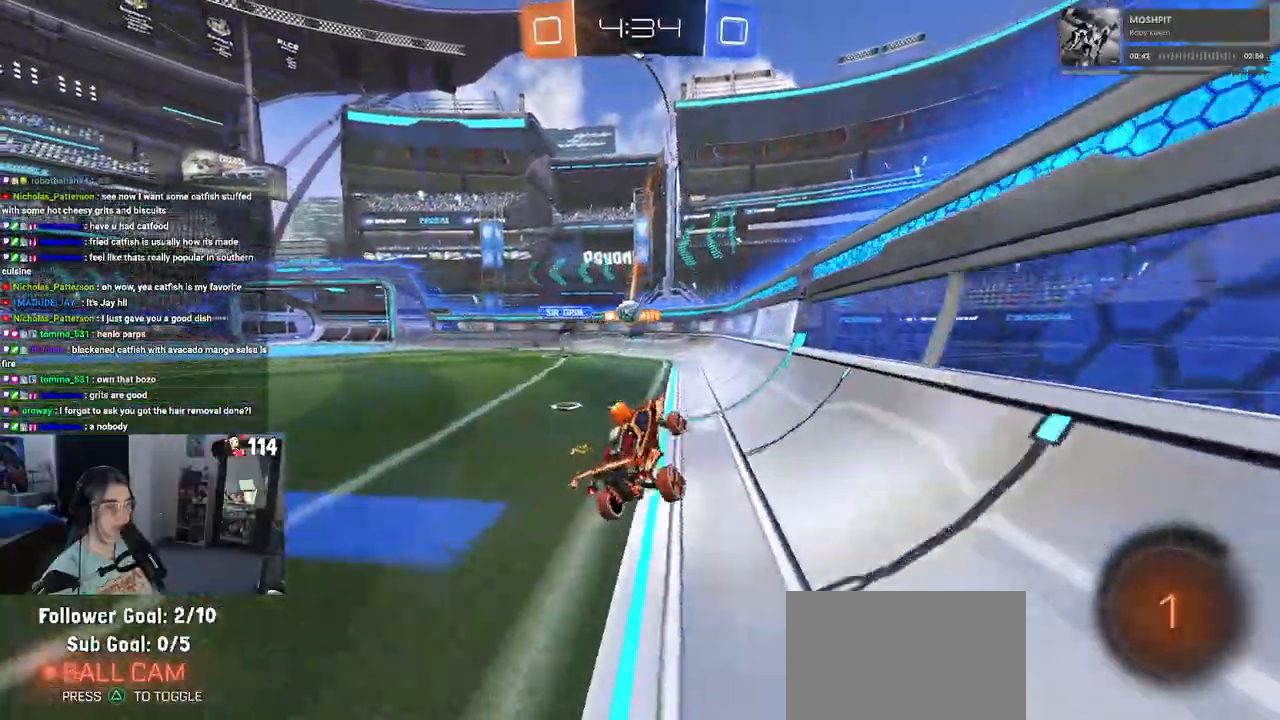
{"dt_ms": 500, "buttons": ["R2"], "left_stick": "left", "right_stick": "center", "events": []}
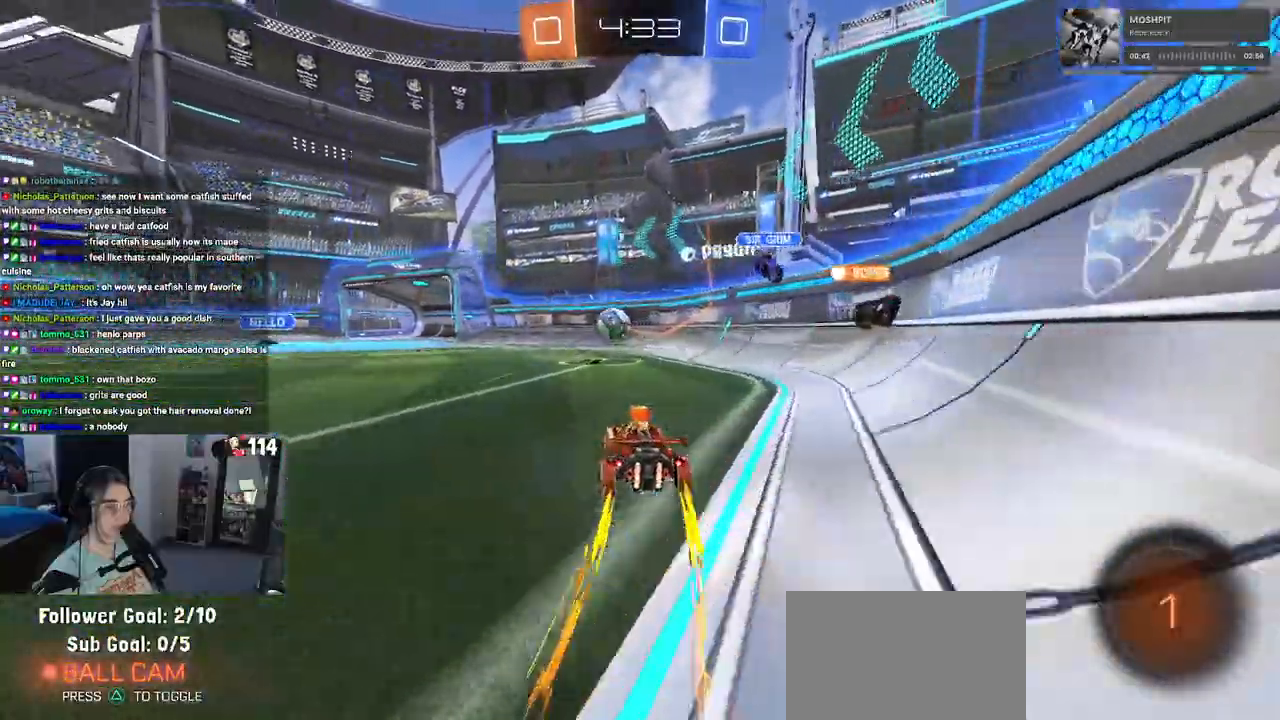
{"dt_ms": 500, "buttons": ["CROSS", "R2"], "left_stick": "up-left", "right_stick": "center", "events": [[67, "left_stick", "center"], [217, "left_stick", "down"], [250, "CROSS", "down"], [350, "CROSS", "up"], [417, "left_stick", "up-left"], [467, "CROSS", "down"]]}
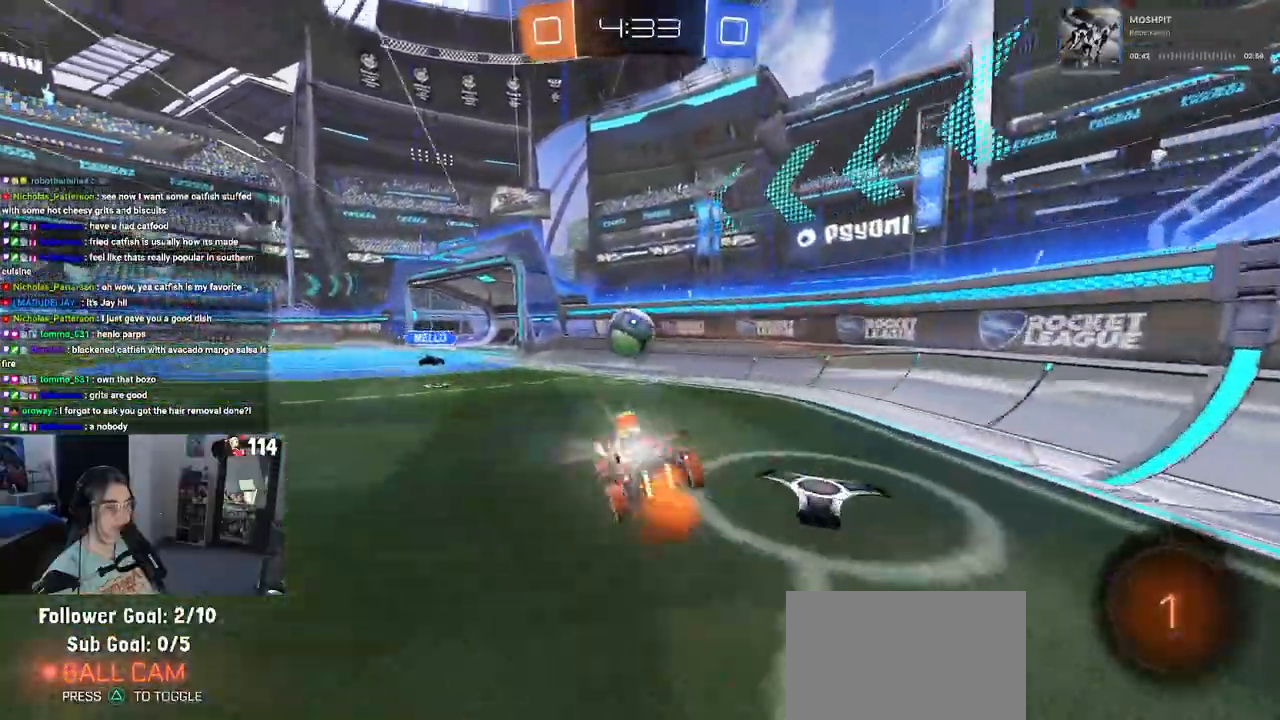
{"dt_ms": 500, "buttons": ["R2"], "left_stick": "left", "right_stick": "center", "events": [[83, "CROSS", "up"], [83, "left_stick", "center"], [233, "left_stick", "down"], [317, "TRIANGLE", "down"], [433, "TRIANGLE", "up"], [433, "left_stick", "left"]]}
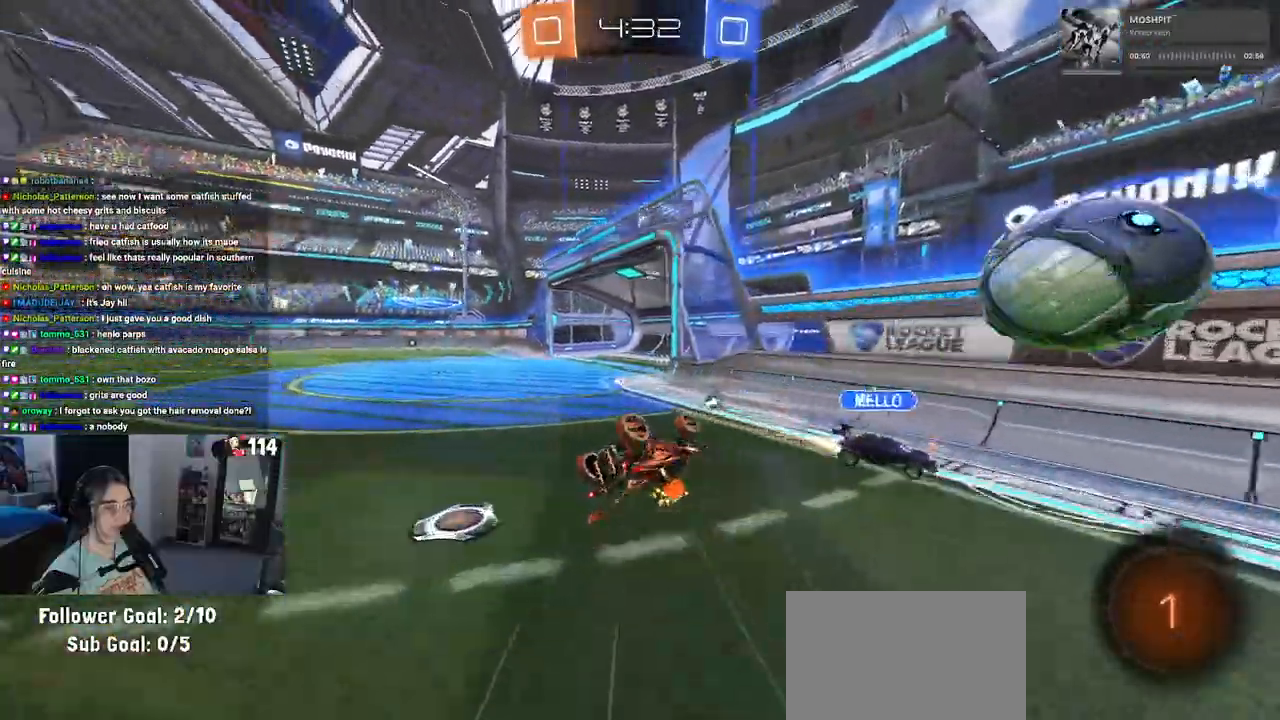
{"dt_ms": 500, "buttons": ["R2"], "left_stick": "left", "right_stick": "center", "events": [[100, "SQUARE", "down"], [283, "left_stick", "center"], [300, "SQUARE", "up"], [483, "left_stick", "left"]]}
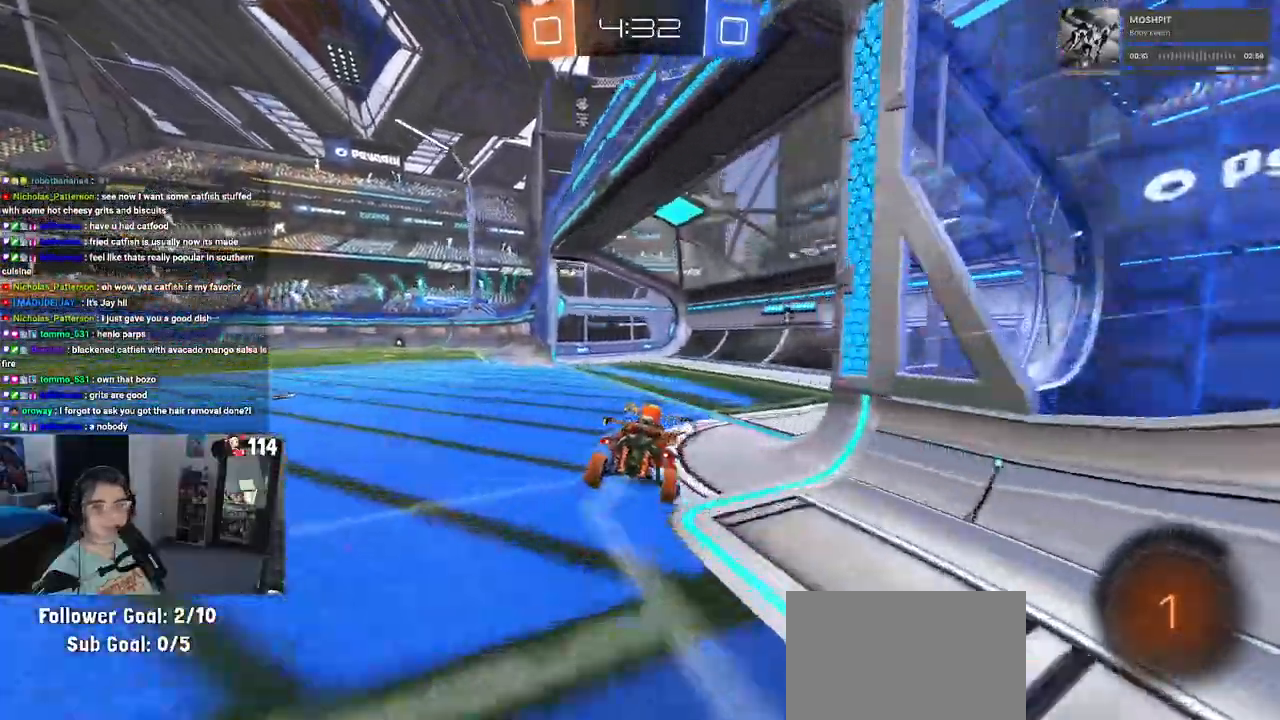
{"dt_ms": 500, "buttons": ["R2"], "left_stick": "left", "right_stick": "center"}
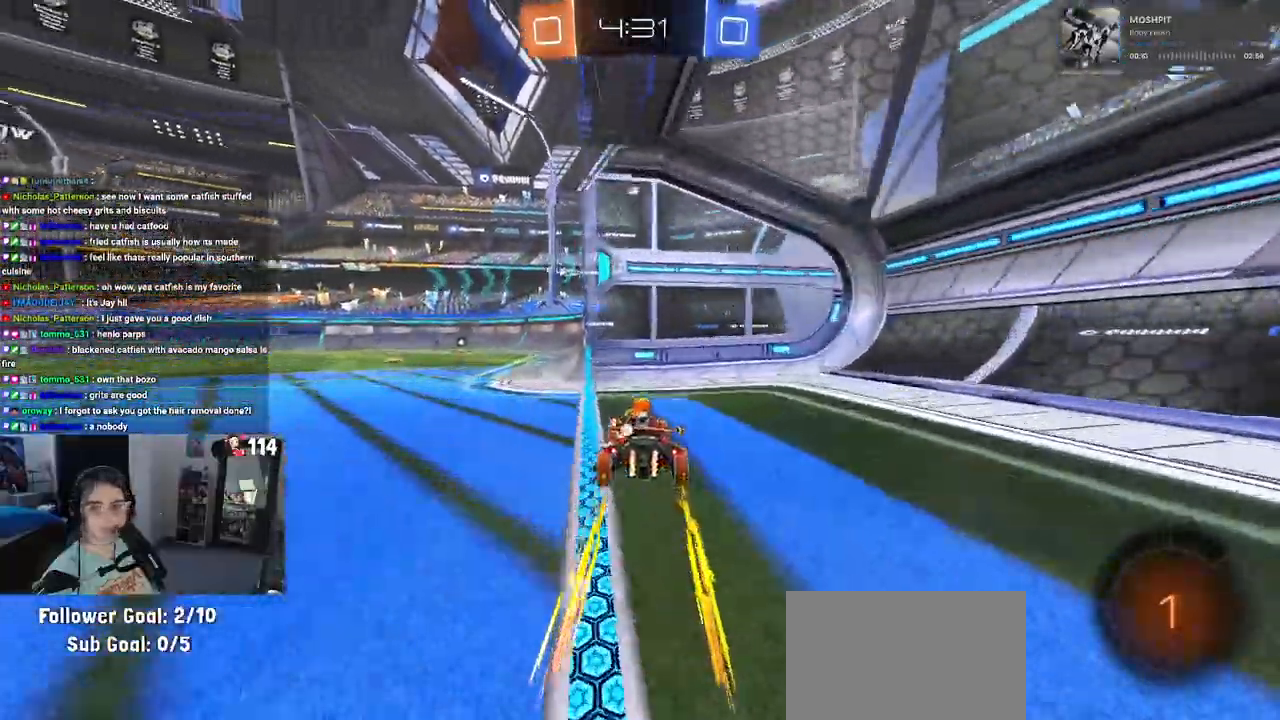
{"dt_ms": 1000, "buttons": ["SQUARE", "R2"], "left_stick": "left", "right_stick": "center"}
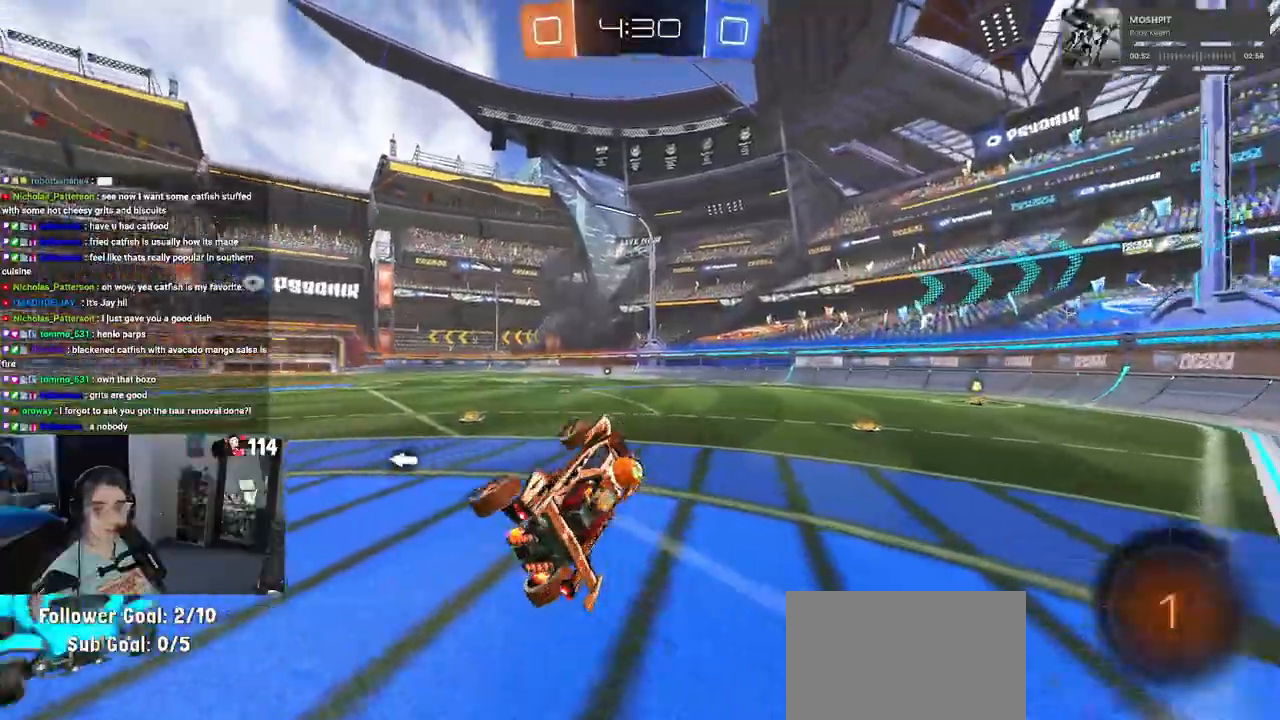
{"dt_ms": 500, "buttons": ["R2"], "left_stick": "right", "right_stick": "center", "events": [[100, "SQUARE", "up"], [300, "left_stick", "center"], [467, "left_stick", "right"]]}
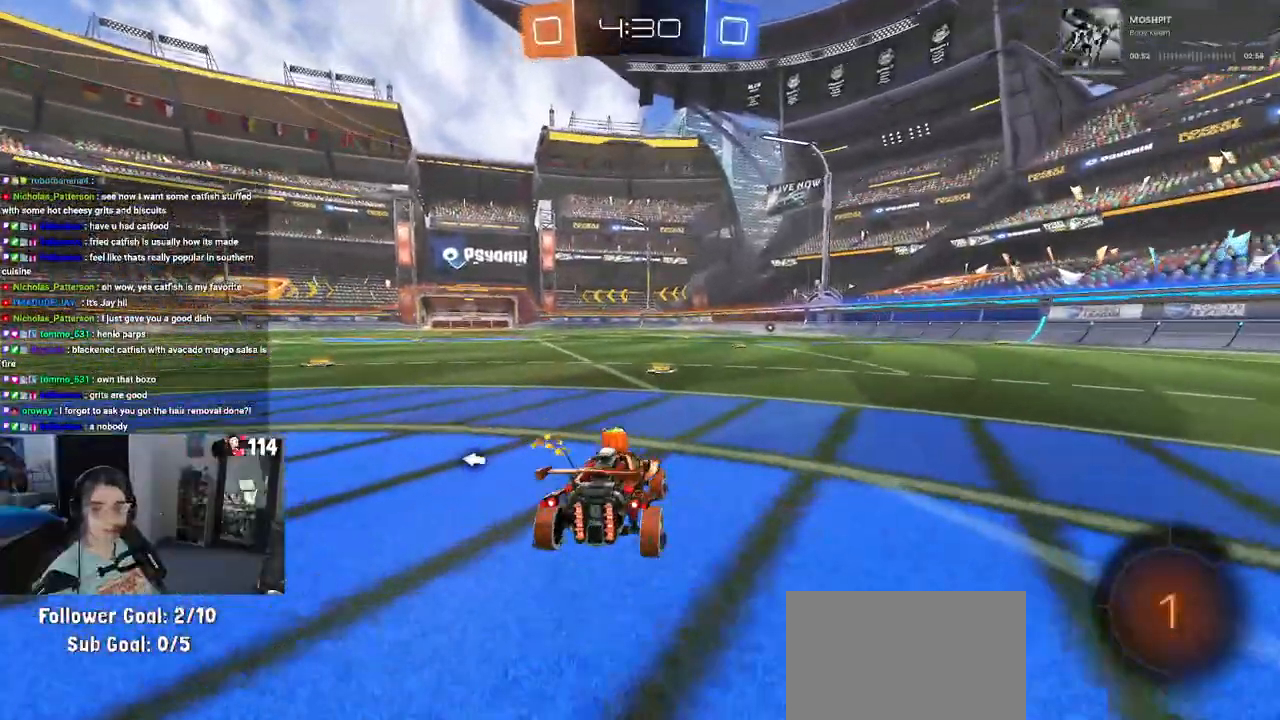
{"dt_ms": 500, "buttons": ["R2"], "left_stick": "left", "right_stick": "center", "events": [[233, "left_stick", "center"], [317, "left_stick", "left"]]}
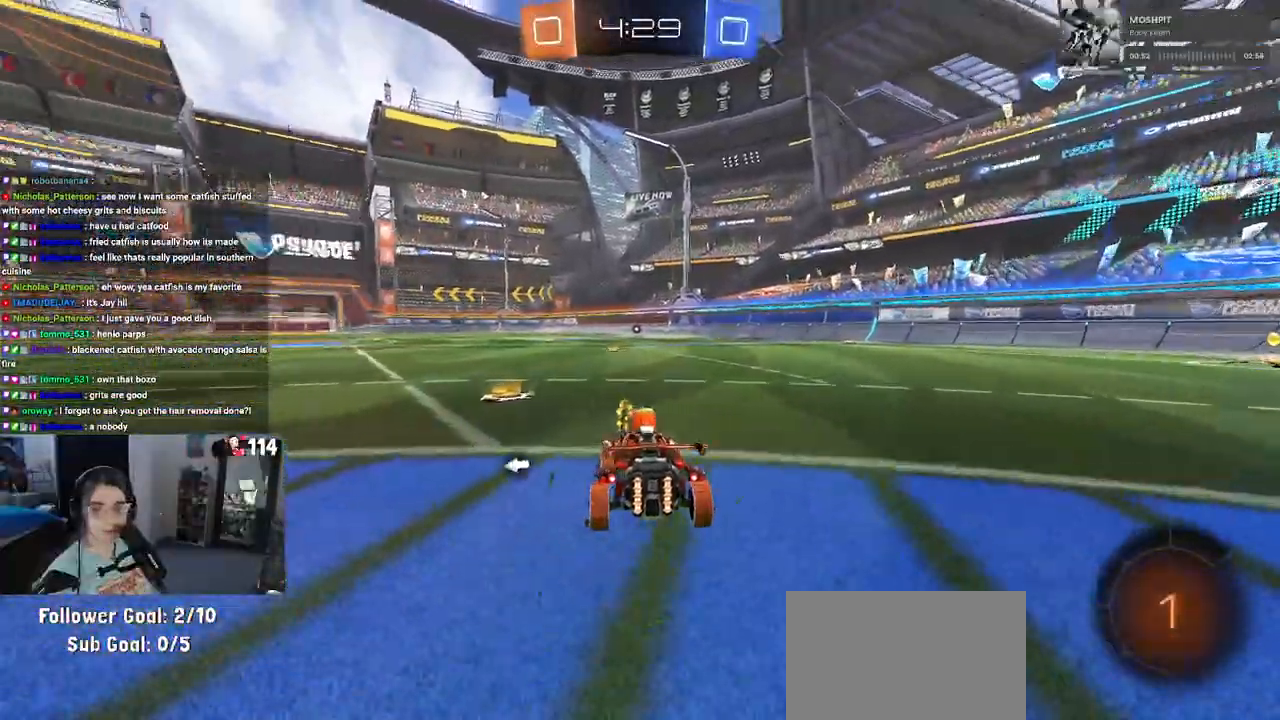
{"dt_ms": 500, "buttons": ["CROSS", "SQUARE", "R1", "R2"], "left_stick": "up-right", "right_stick": "center", "events": [[50, "left_stick", "center"], [183, "left_stick", "left"], [283, "CROSS", "down"], [283, "R1", "down"], [283, "left_stick", "center"], [333, "left_stick", "up-right"], [383, "CROSS", "up"], [433, "CROSS", "down"], [483, "SQUARE", "down"]]}
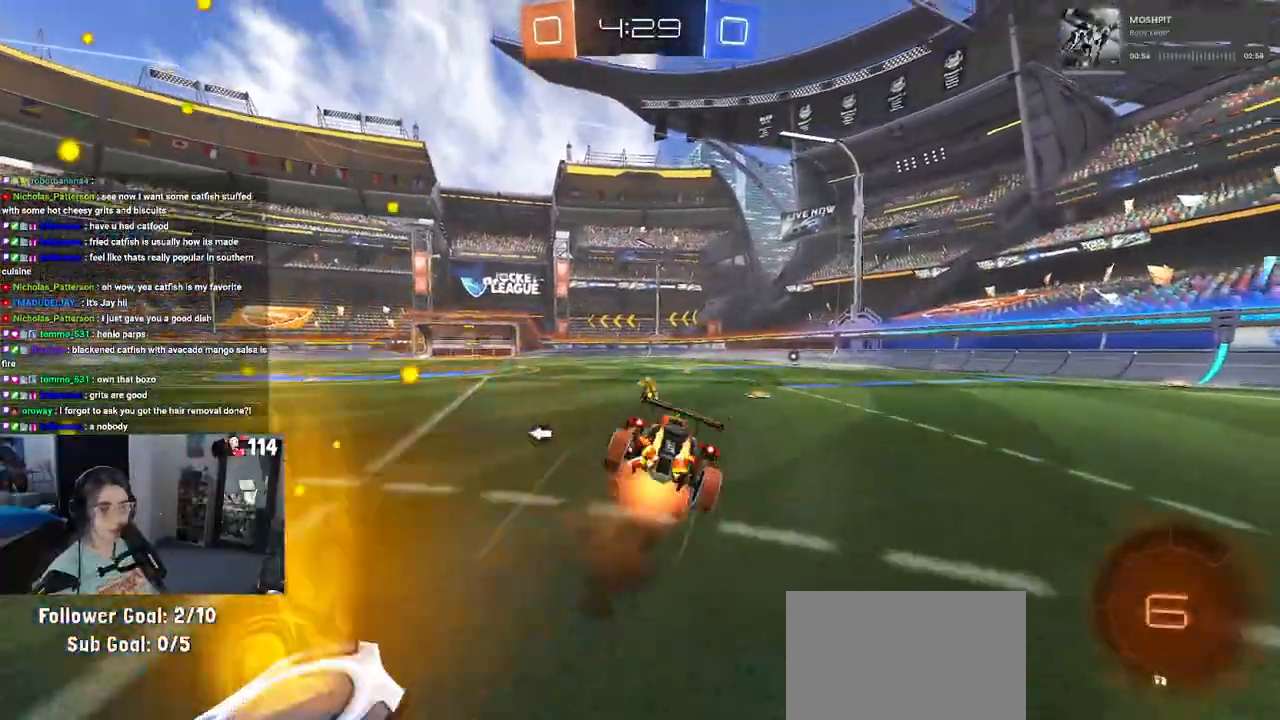
{"dt_ms": 500, "buttons": ["SQUARE", "R1", "R2"], "left_stick": "down-right", "right_stick": "center", "events": [[17, "CROSS", "up"], [17, "left_stick", "down"], [183, "left_stick", "down-right"]]}
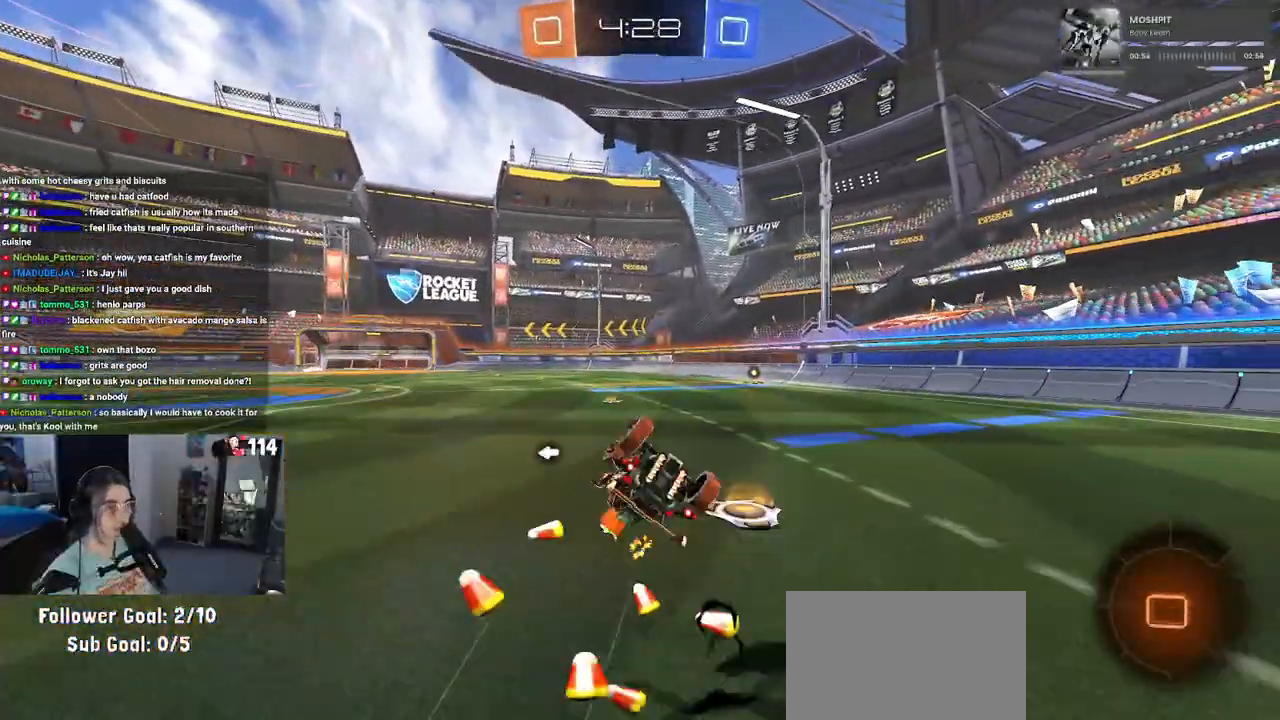
{"dt_ms": 500, "buttons": ["R1", "R2"], "left_stick": "center", "right_stick": "center", "events": [[300, "left_stick", "center"], [350, "SQUARE", "up"]]}
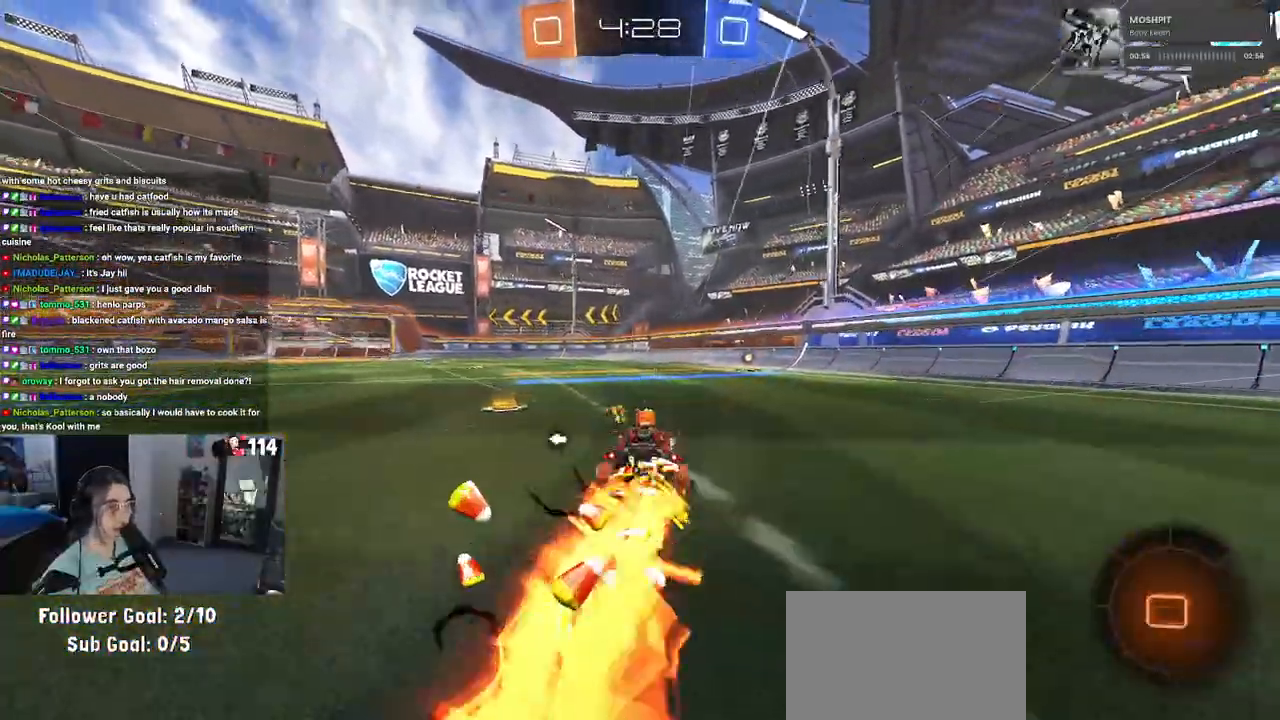
{"dt_ms": 500, "buttons": ["R2"], "left_stick": "center", "right_stick": "center", "events": [[117, "TRIANGLE", "down"], [183, "left_stick", "right"], [233, "R1", "up"], [233, "TRIANGLE", "up"], [383, "left_stick", "center"]]}
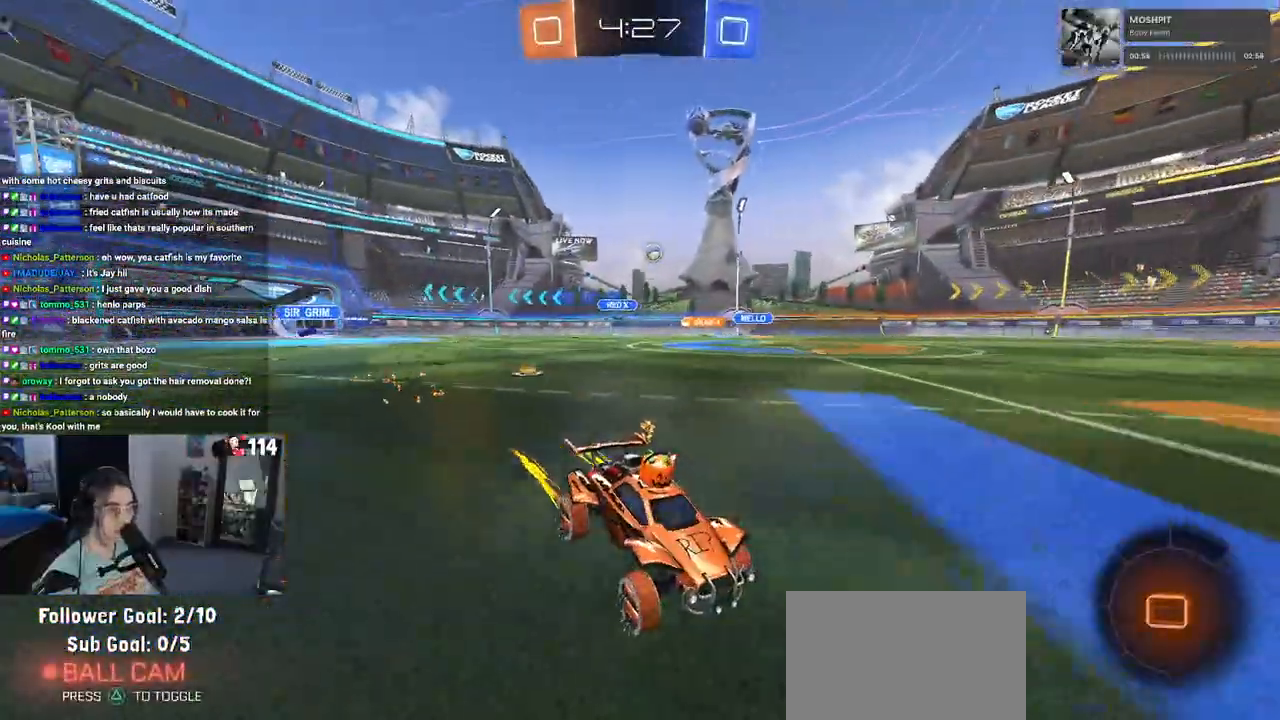
{"dt_ms": 500, "buttons": ["R1", "R2"], "left_stick": "left", "right_stick": "center", "events": [[67, "left_stick", "left"], [233, "left_stick", "center"], [267, "R1", "down"], [283, "left_stick", "left"], [300, "SQUARE", "down"], [400, "SQUARE", "up"]]}
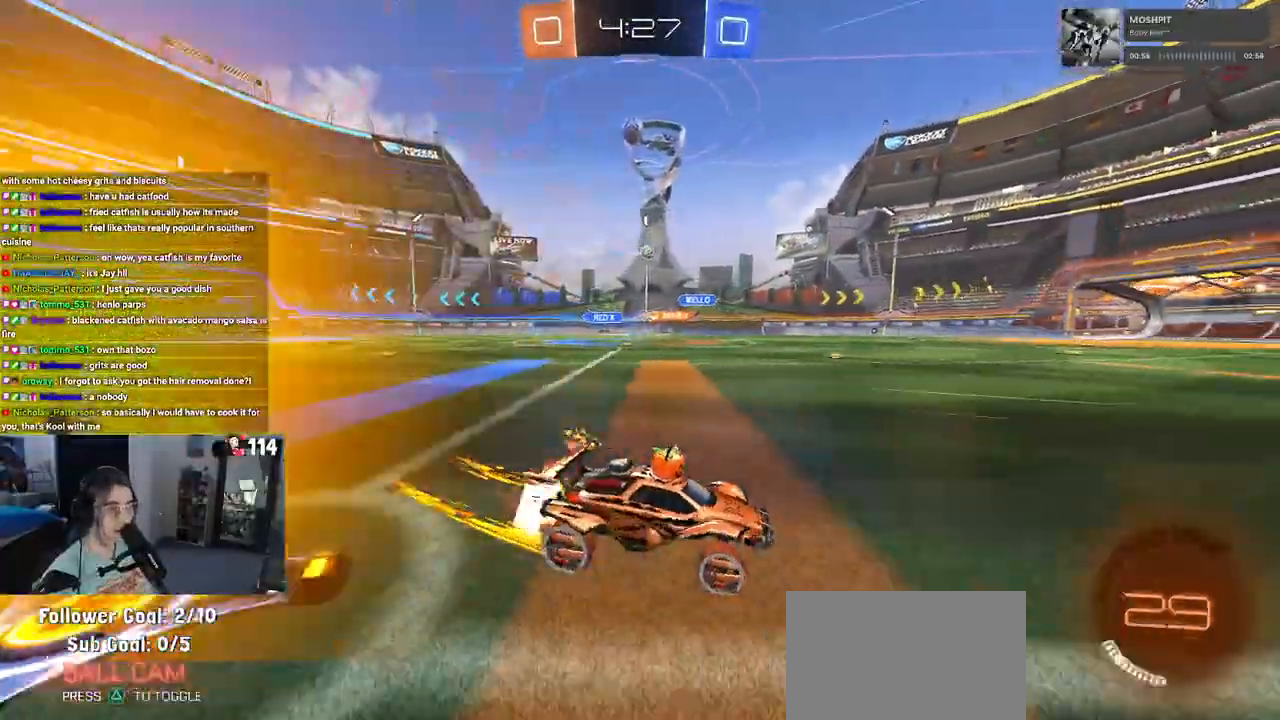
{"dt_ms": 500, "buttons": ["R1", "R2"], "left_stick": "center", "right_stick": "center", "events": [[133, "left_stick", "center"]]}
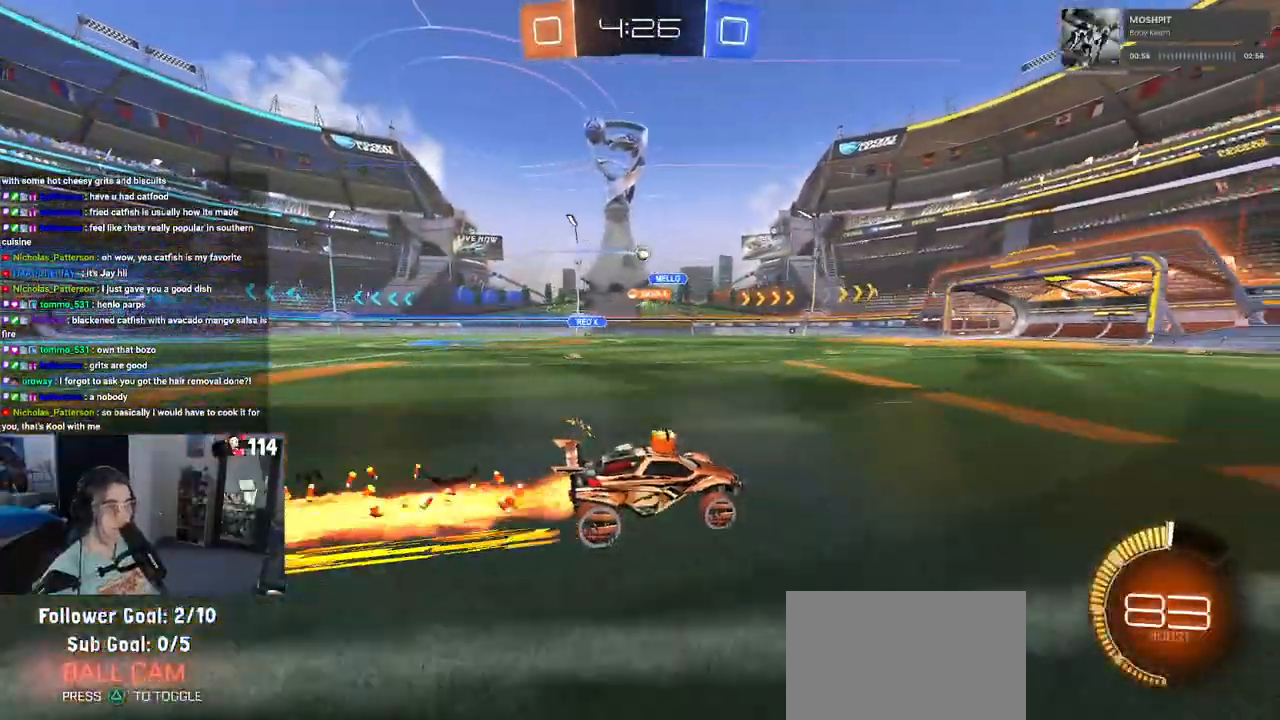
{"dt_ms": 500, "buttons": ["R2"], "left_stick": "center", "right_stick": "center", "events": [[183, "R1", "up"], [267, "left_stick", "left"], [367, "left_stick", "center"]]}
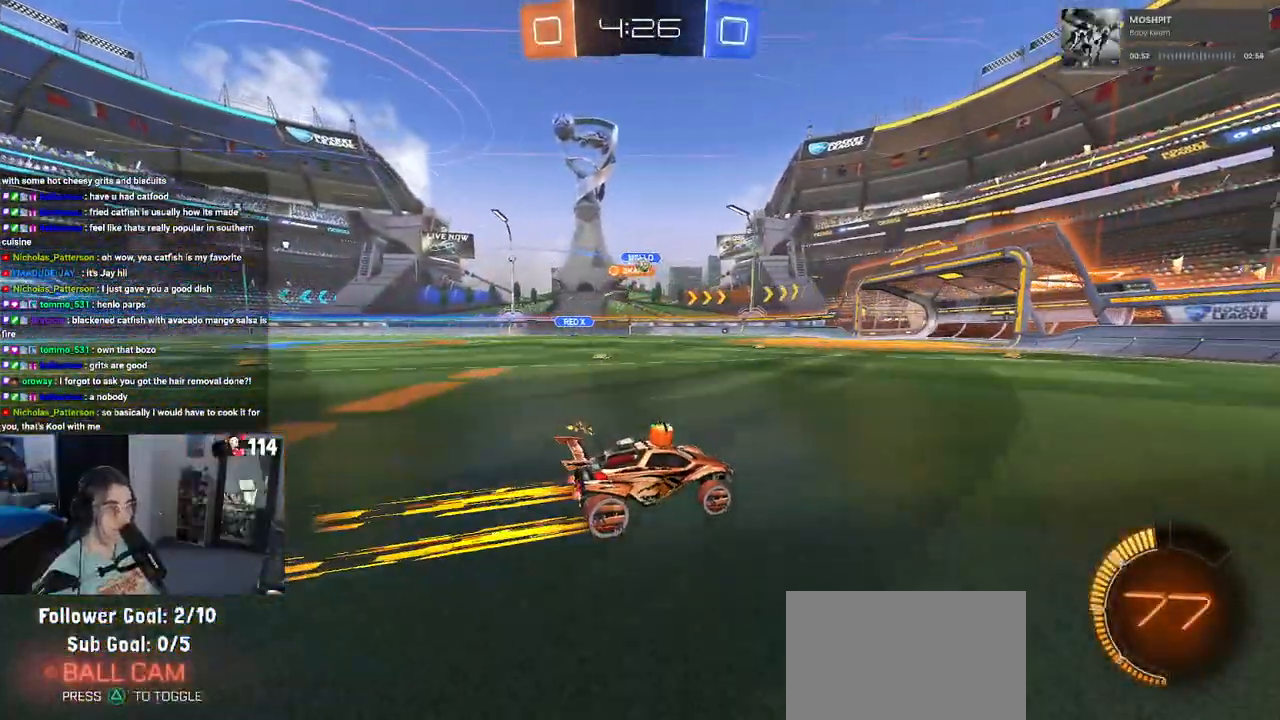
{"dt_ms": 500, "buttons": ["R2"], "left_stick": "center", "right_stick": "center", "events": [[100, "left_stick", "left"], [317, "left_stick", "center"]]}
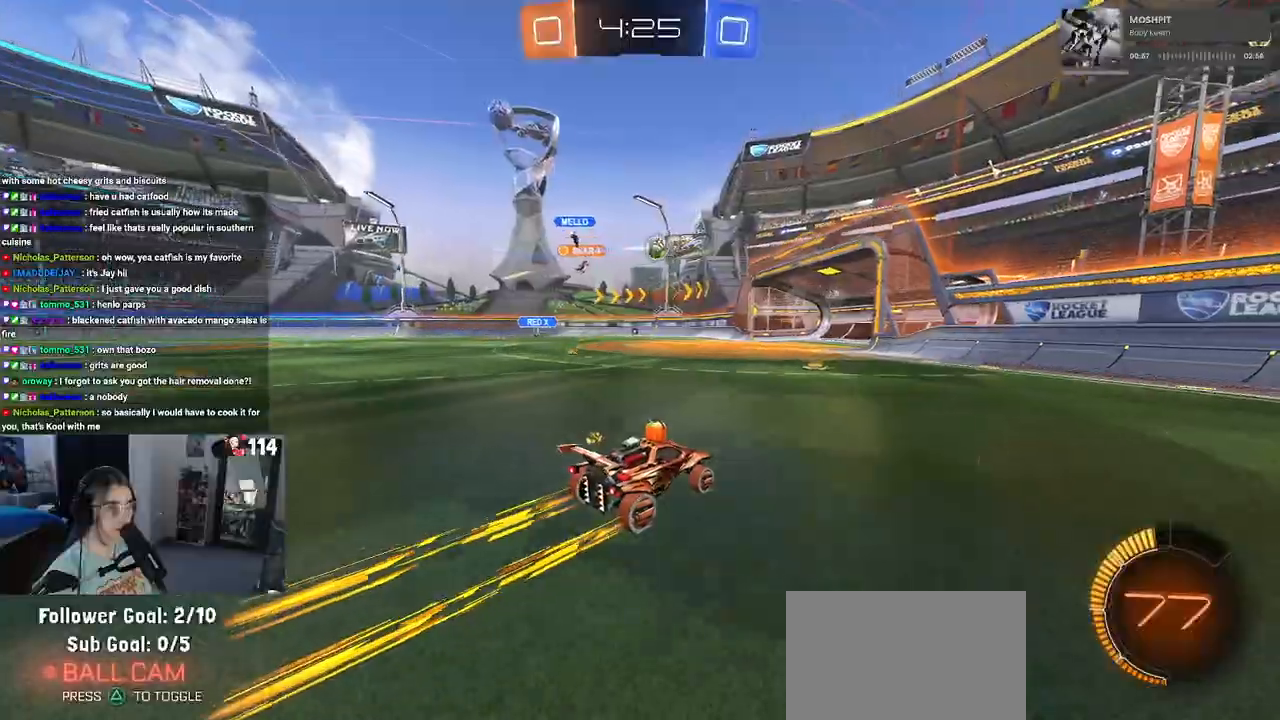
{"dt_ms": 500, "buttons": ["R2"], "left_stick": "left", "right_stick": "center", "events": [[200, "left_stick", "left"], [233, "SQUARE", "down"], [383, "SQUARE", "up"]]}
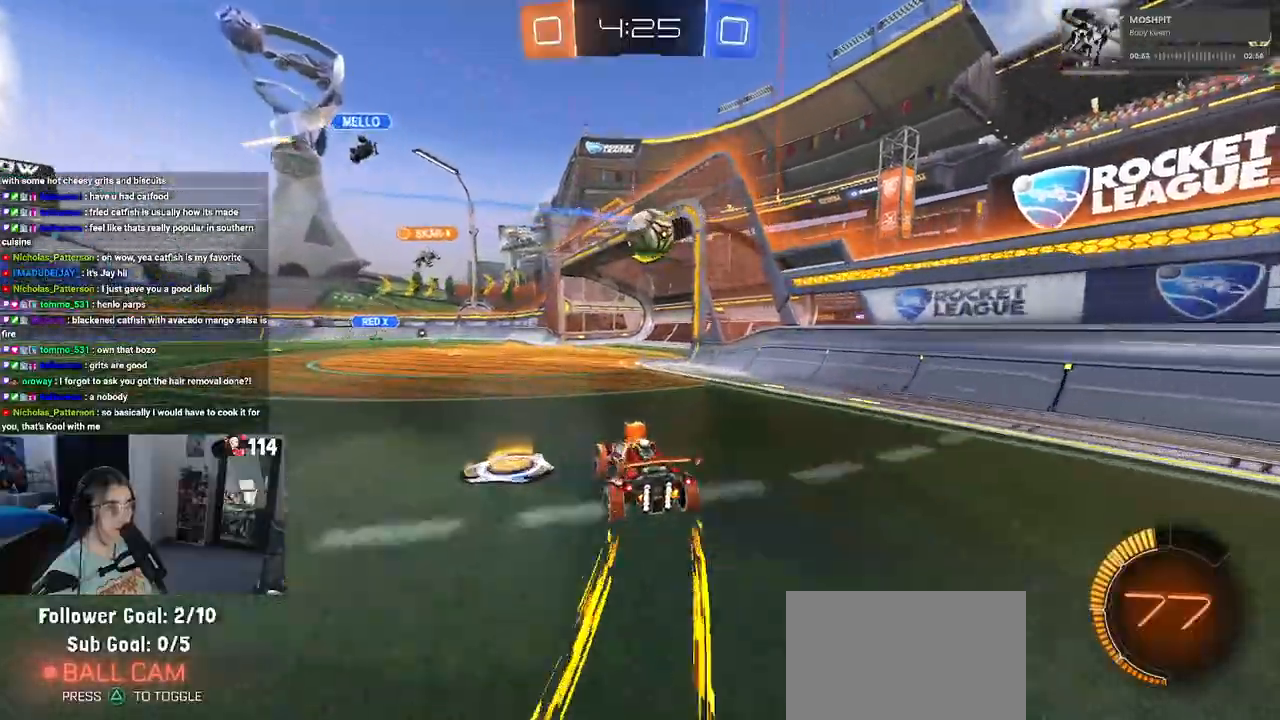
{"dt_ms": 500, "buttons": ["R2"], "left_stick": "left", "right_stick": "center", "events": []}
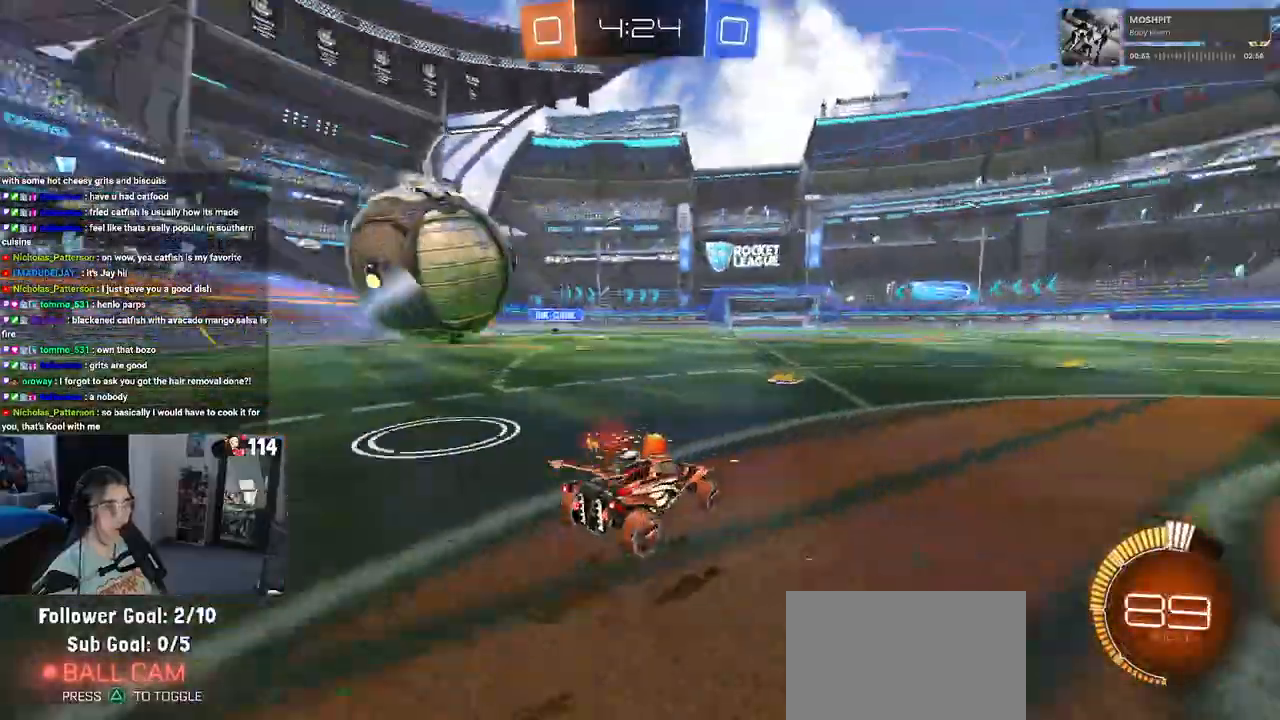
{"dt_ms": 500, "buttons": ["R1", "R2"], "left_stick": "center", "right_stick": "center", "events": [[217, "R1", "down"], [367, "left_stick", "center"]]}
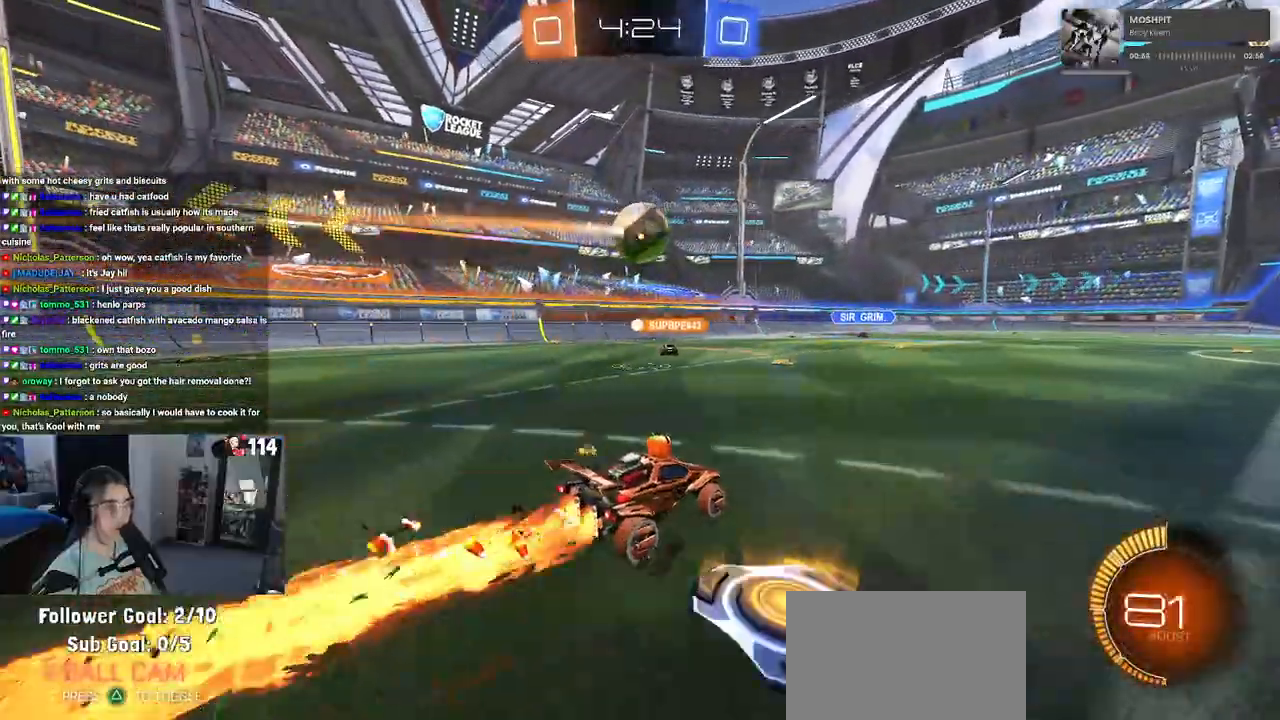
{"dt_ms": 500, "buttons": ["R1", "R2"], "left_stick": "center", "right_stick": "center", "events": [[150, "left_stick", "left"], [450, "left_stick", "center"]]}
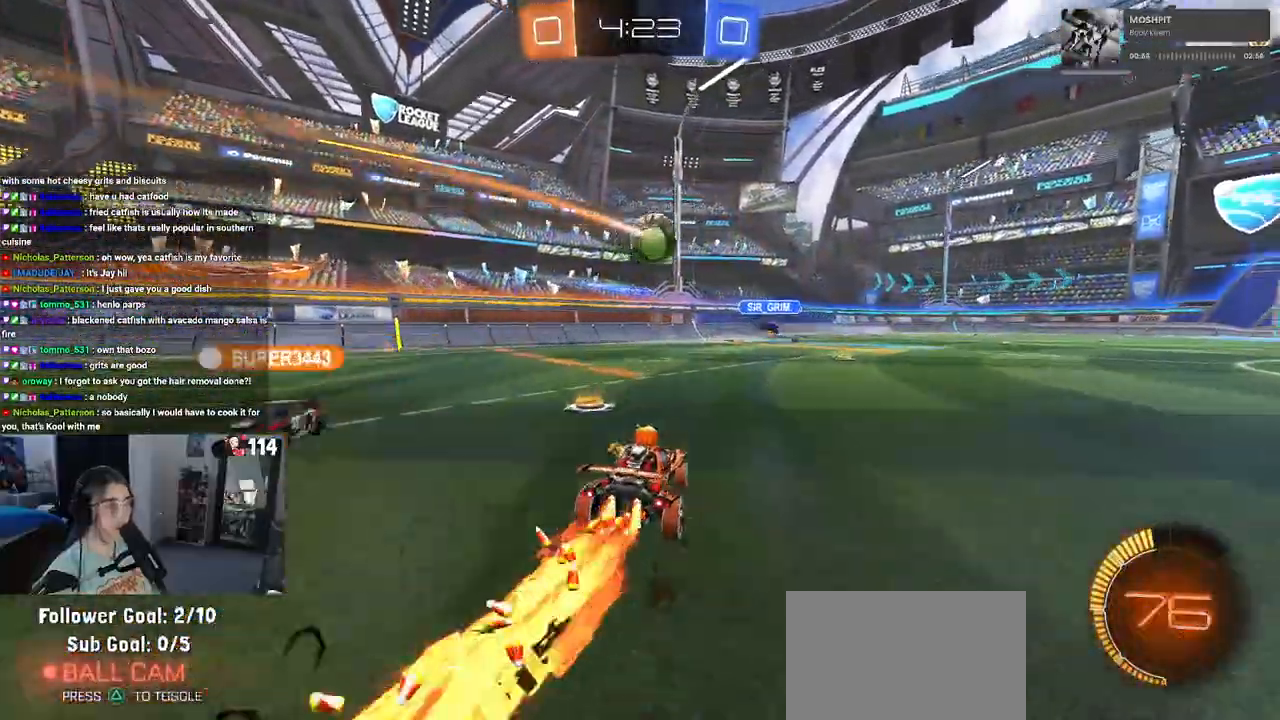
{"dt_ms": 500, "buttons": ["R2"], "left_stick": "left", "right_stick": "center", "events": [[183, "R1", "up"], [333, "left_stick", "left"]]}
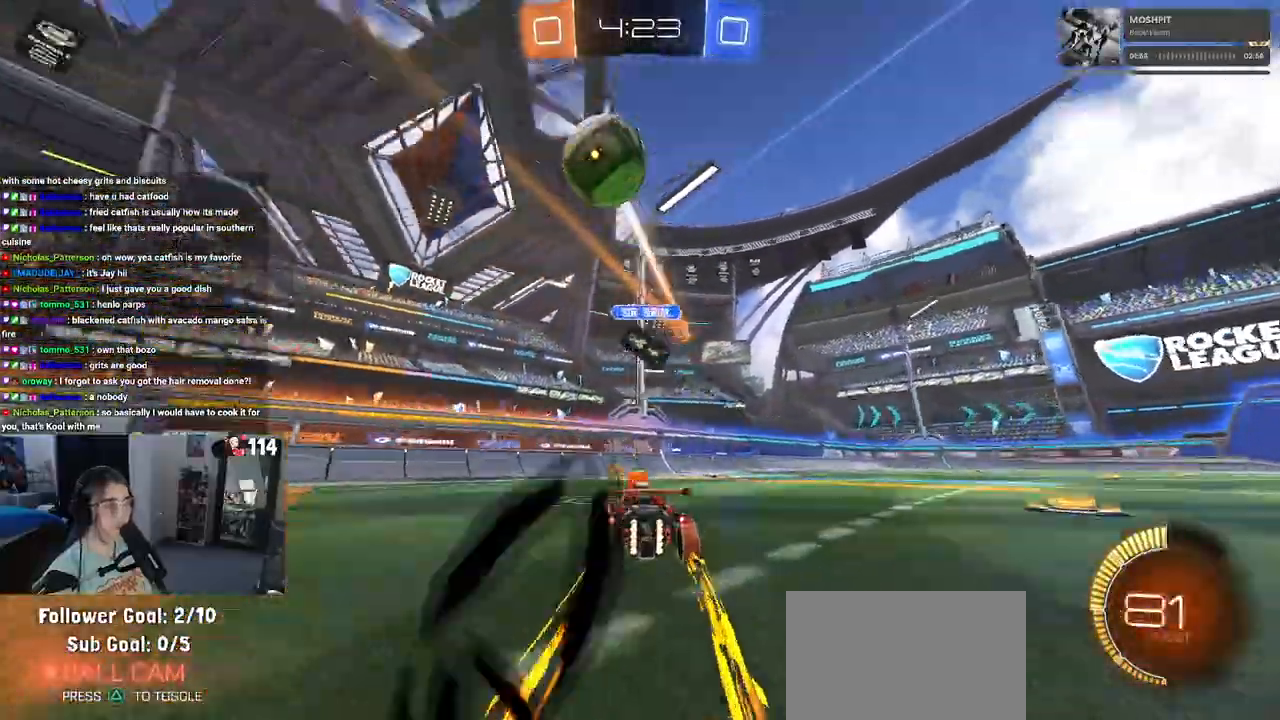
{"dt_ms": 500, "buttons": ["R2"], "left_stick": "left", "right_stick": "center", "events": [[133, "SQUARE", "down"], [250, "SQUARE", "up"]]}
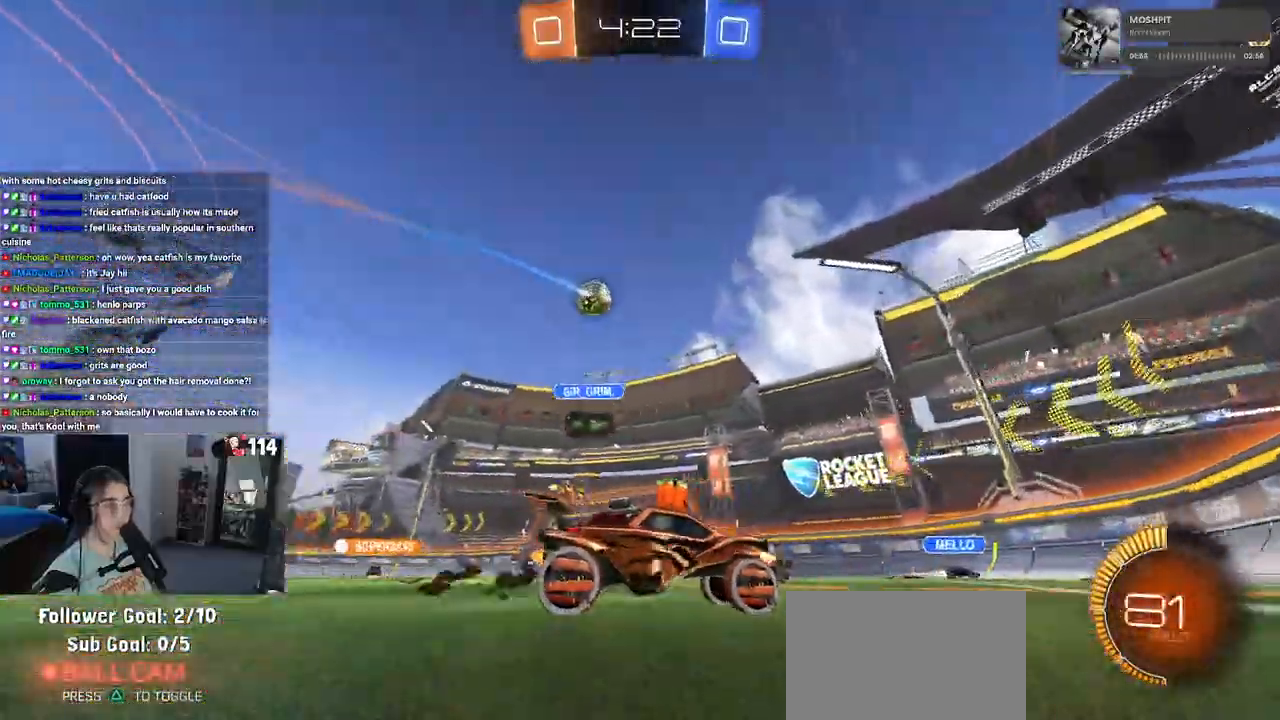
{"dt_ms": 500, "buttons": ["R1", "R2"], "left_stick": "center", "right_stick": "center", "events": [[183, "R1", "down"], [317, "left_stick", "center"]]}
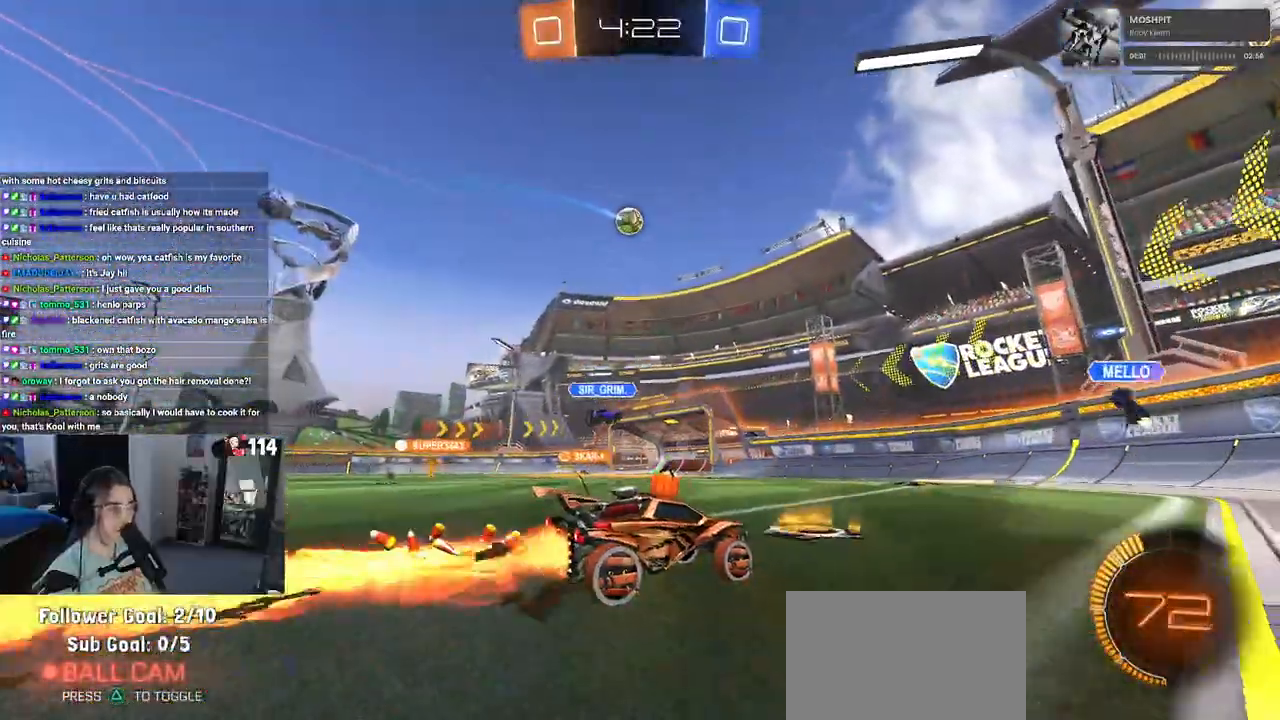
{"dt_ms": 500, "buttons": ["R2"], "left_stick": "left", "right_stick": "center", "events": [[67, "left_stick", "left"], [150, "R1", "up"], [233, "left_stick", "center"], [400, "left_stick", "left"]]}